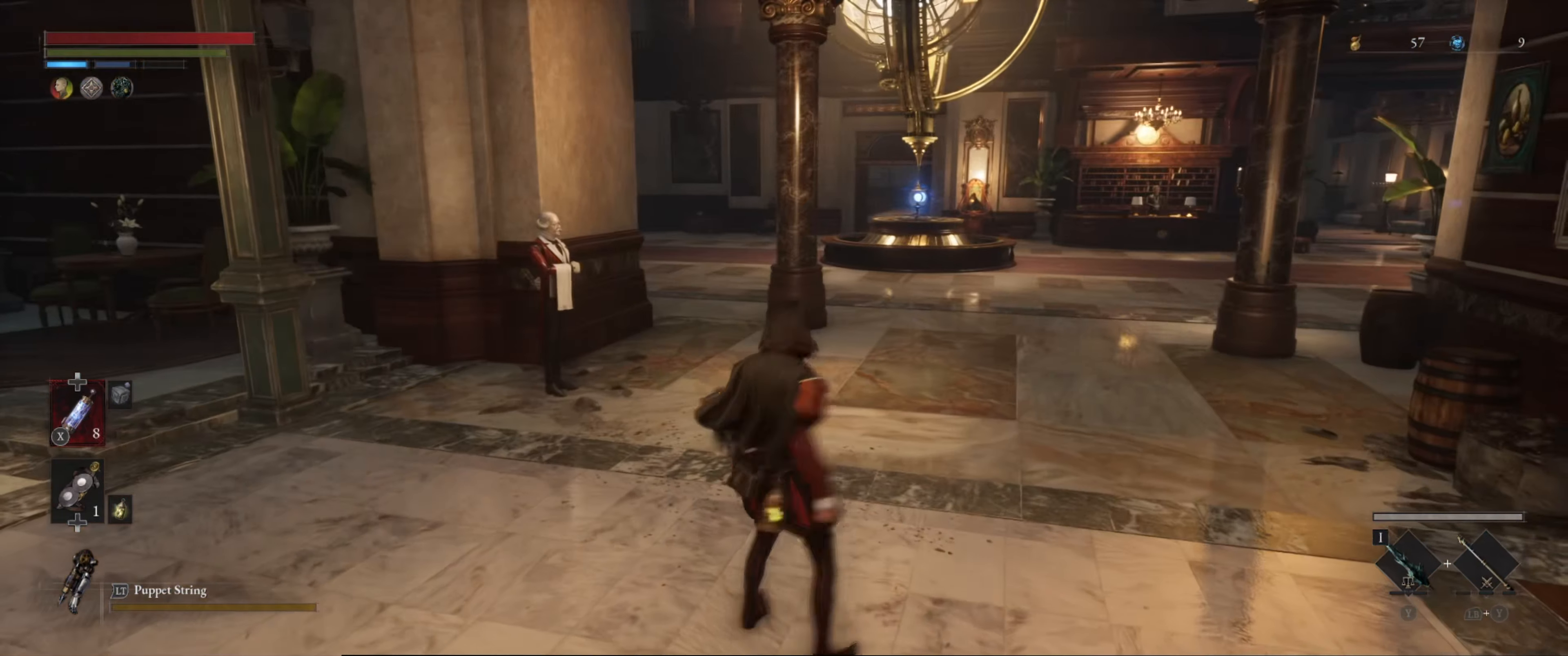
Gameplay with a controller (Xbox layout); each line is a JSON object with the inputs held at the frame after it. "events" lists button and stick changes between this image and that frame as [ms after this image, input, new state], when the widget could be followed in between. Not read: L3 R3.
{"buttons": ["B"], "left_stick": "up", "right_stick": "center", "events": [[334, "B", "down"]]}
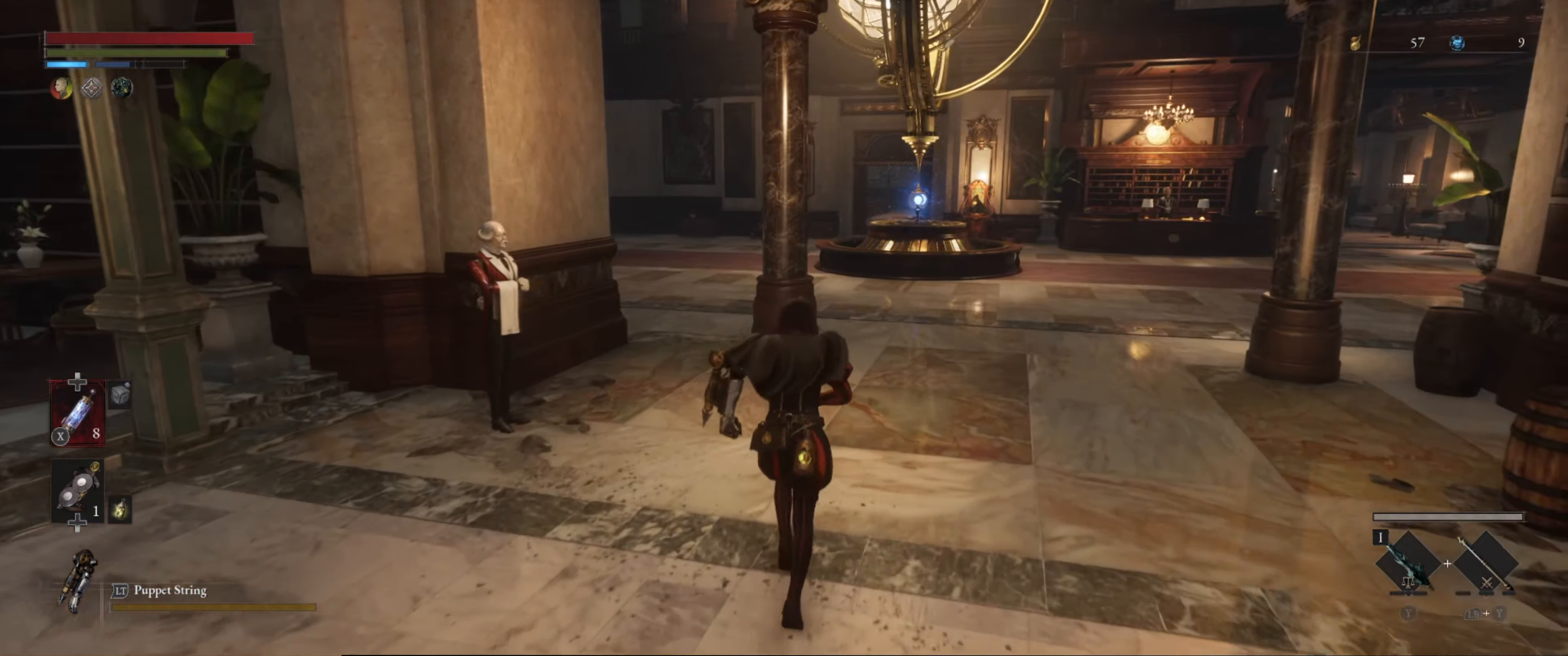
{"buttons": ["B"], "left_stick": "up", "right_stick": "center", "events": []}
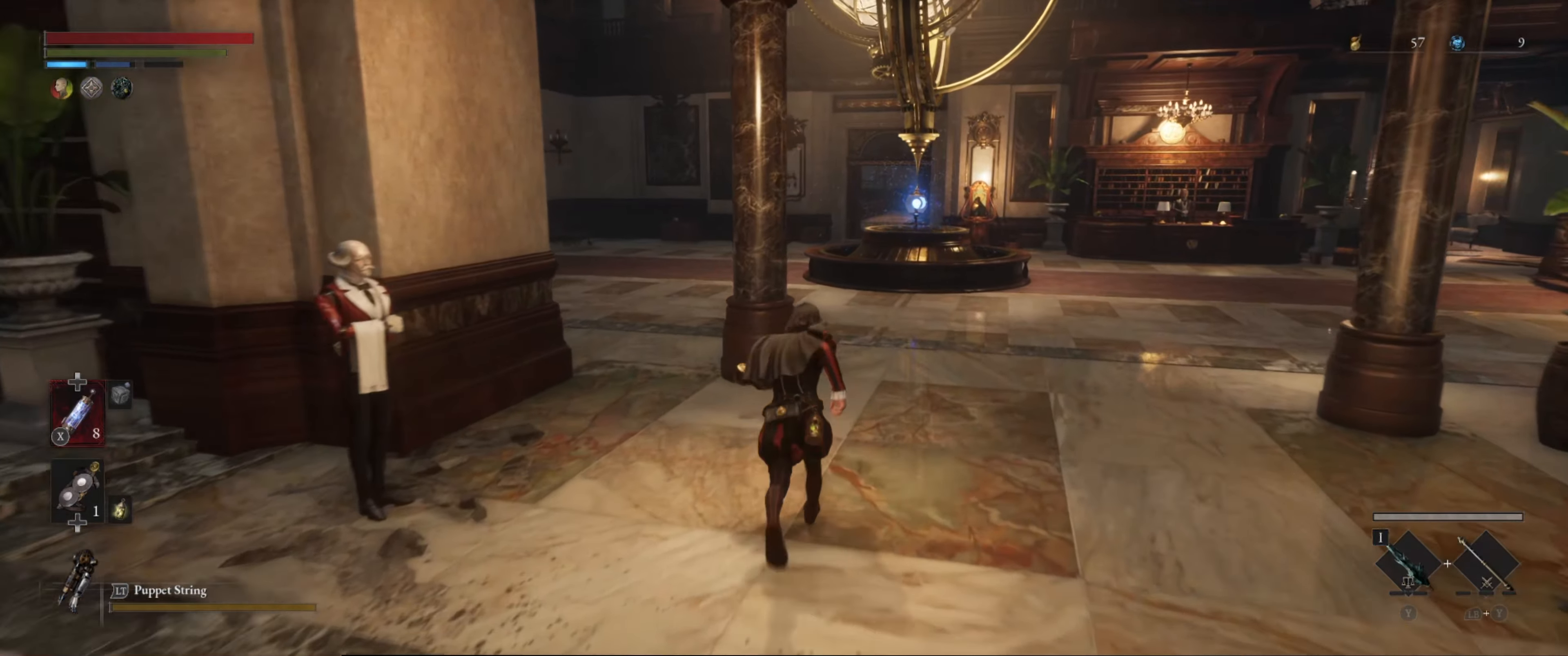
{"buttons": ["B"], "left_stick": "up", "right_stick": "center", "events": []}
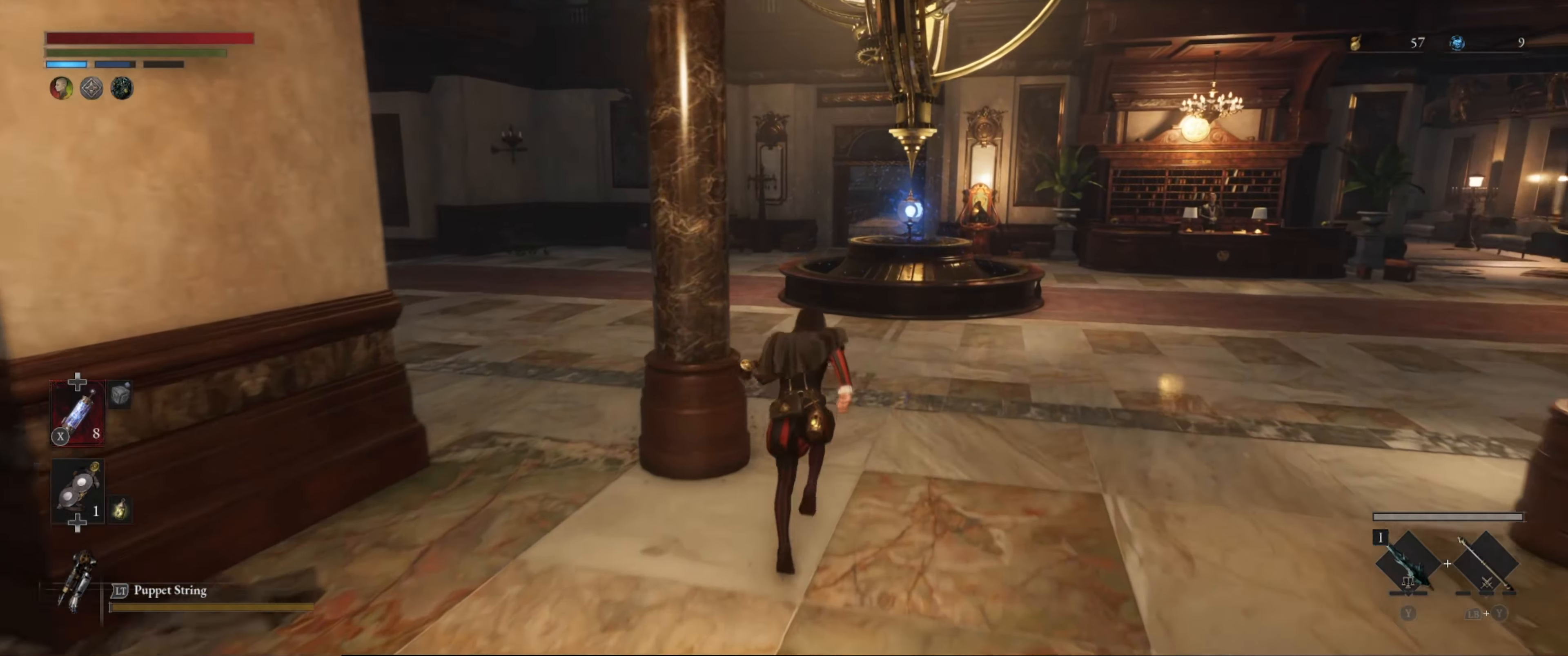
{"buttons": [], "left_stick": "up", "right_stick": "center", "events": [[300, "B", "up"]]}
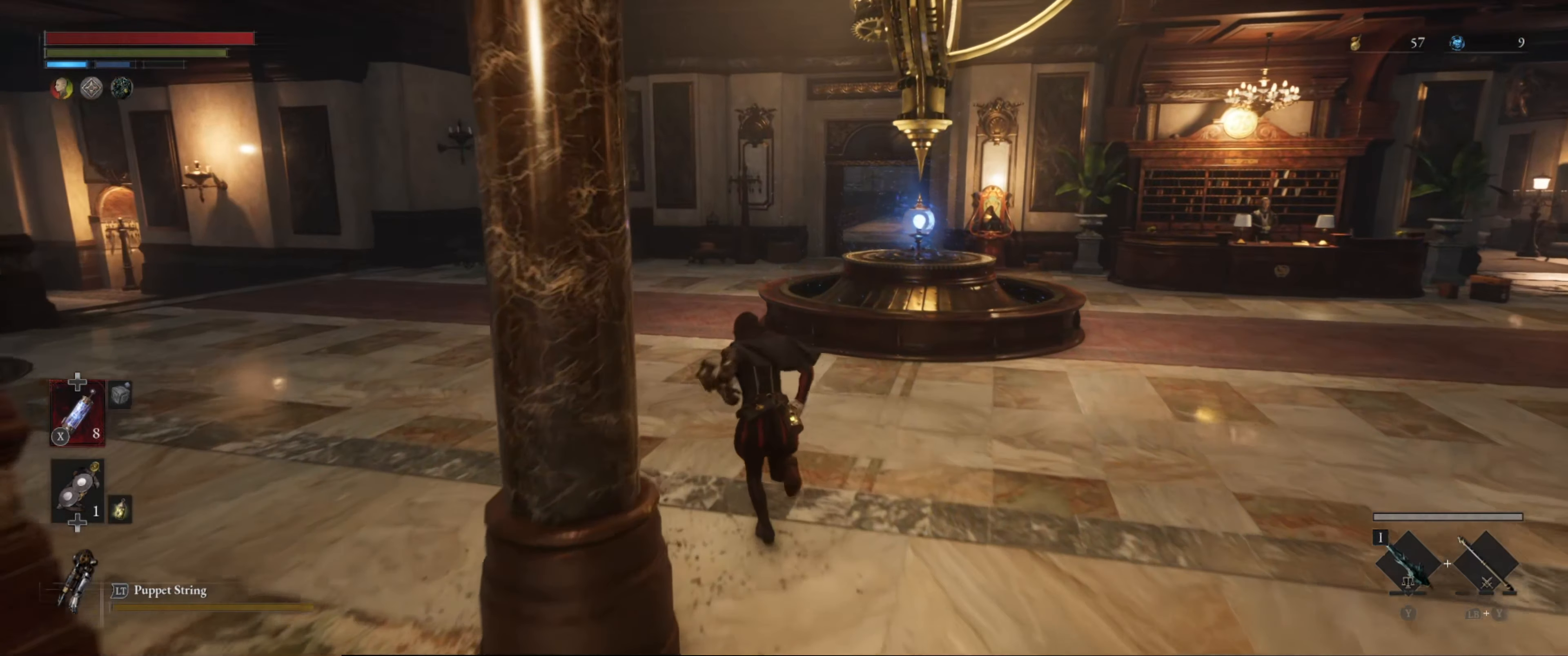
{"buttons": [], "left_stick": "up", "right_stick": "center", "events": []}
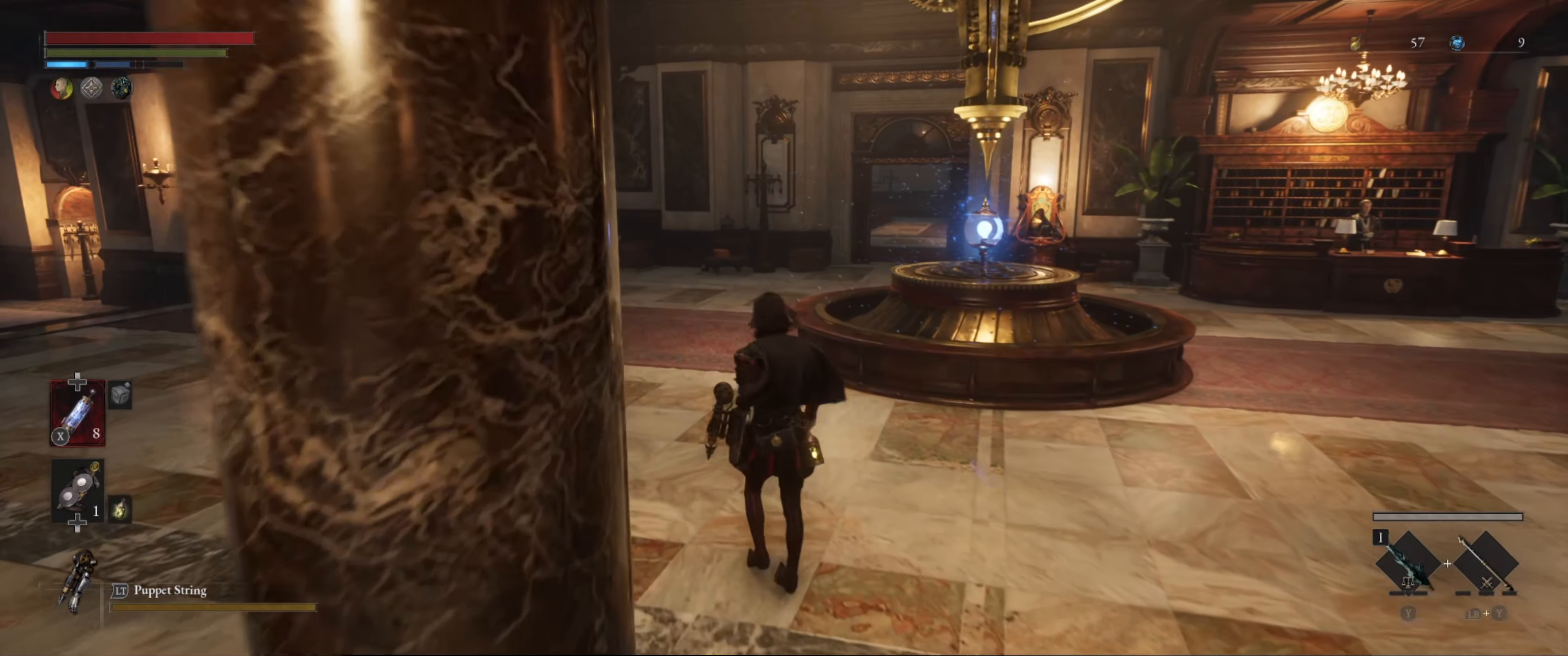
{"buttons": [], "left_stick": "up", "right_stick": "center", "events": []}
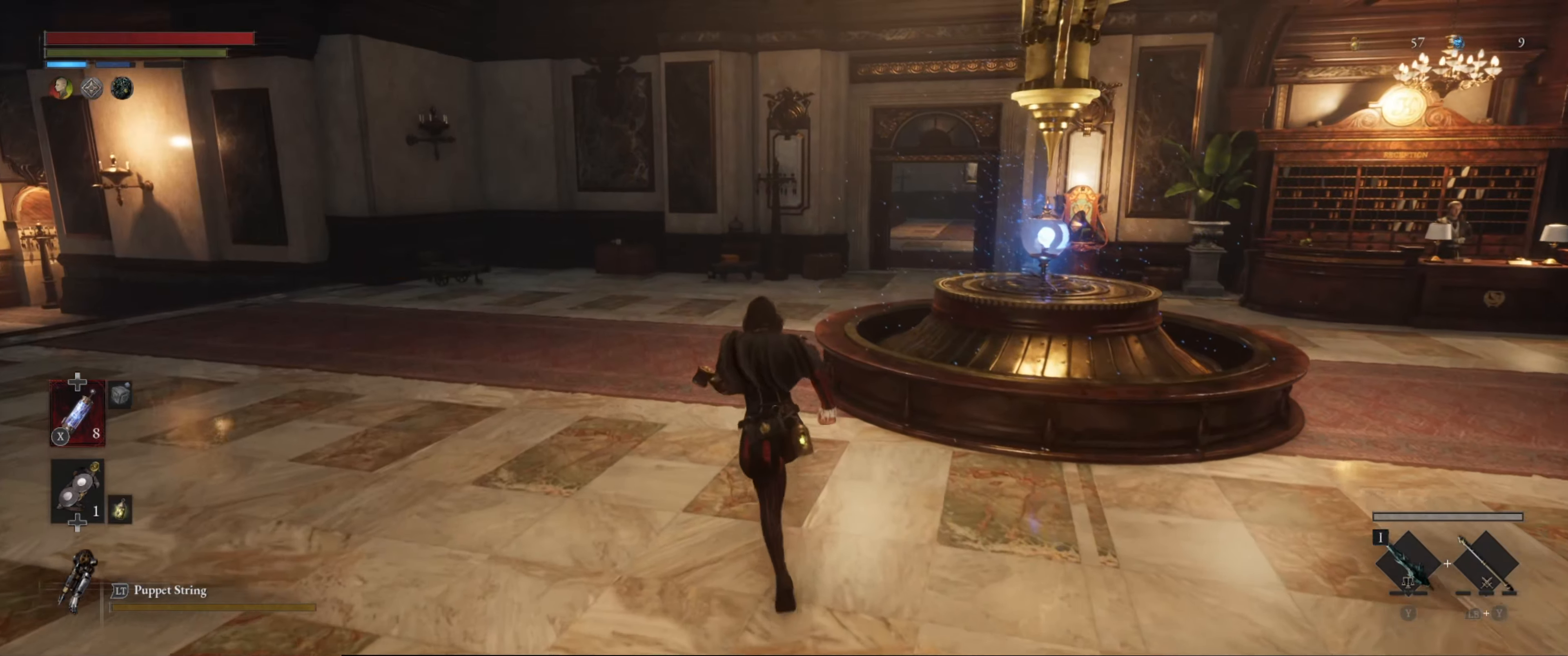
{"buttons": [], "left_stick": "up-left", "right_stick": "right", "events": [[33, "left_stick", "up-left"], [100, "right_stick", "right"]]}
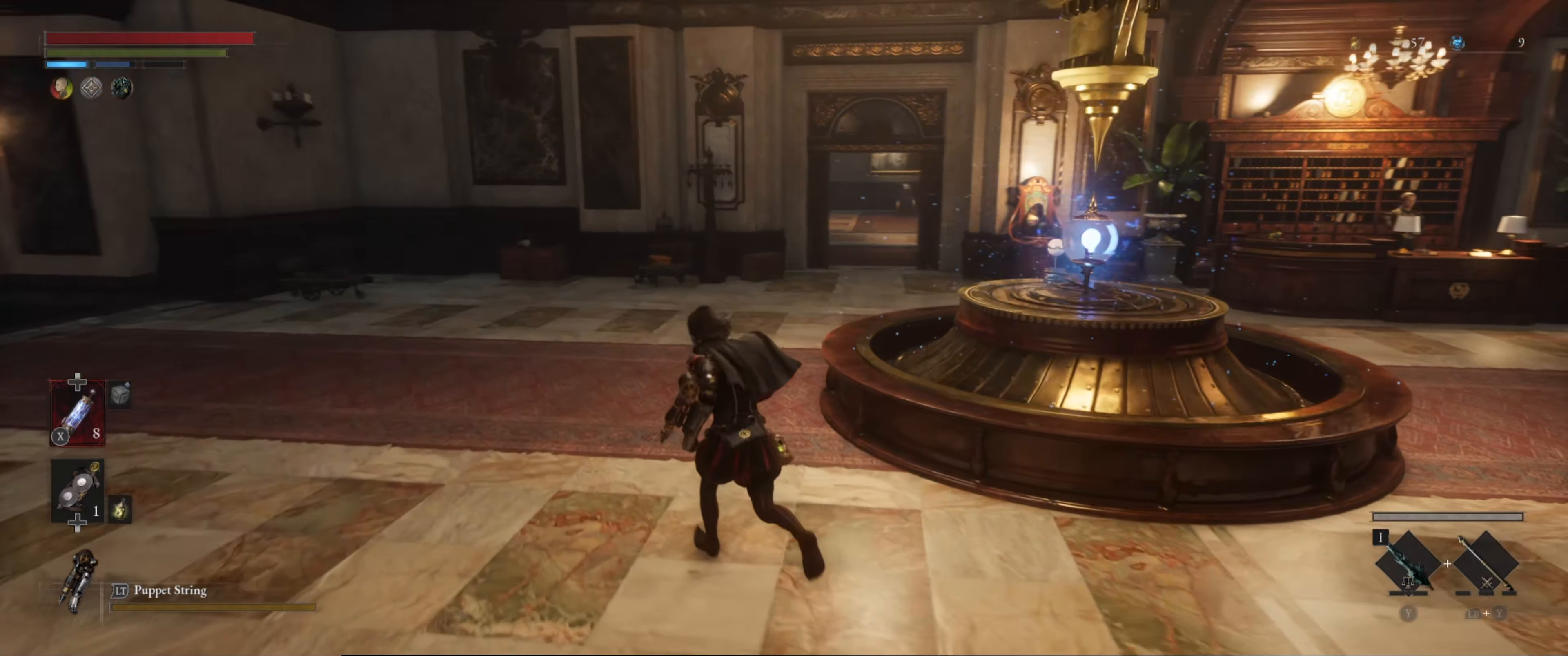
{"buttons": [], "left_stick": "up-left", "right_stick": "right", "events": []}
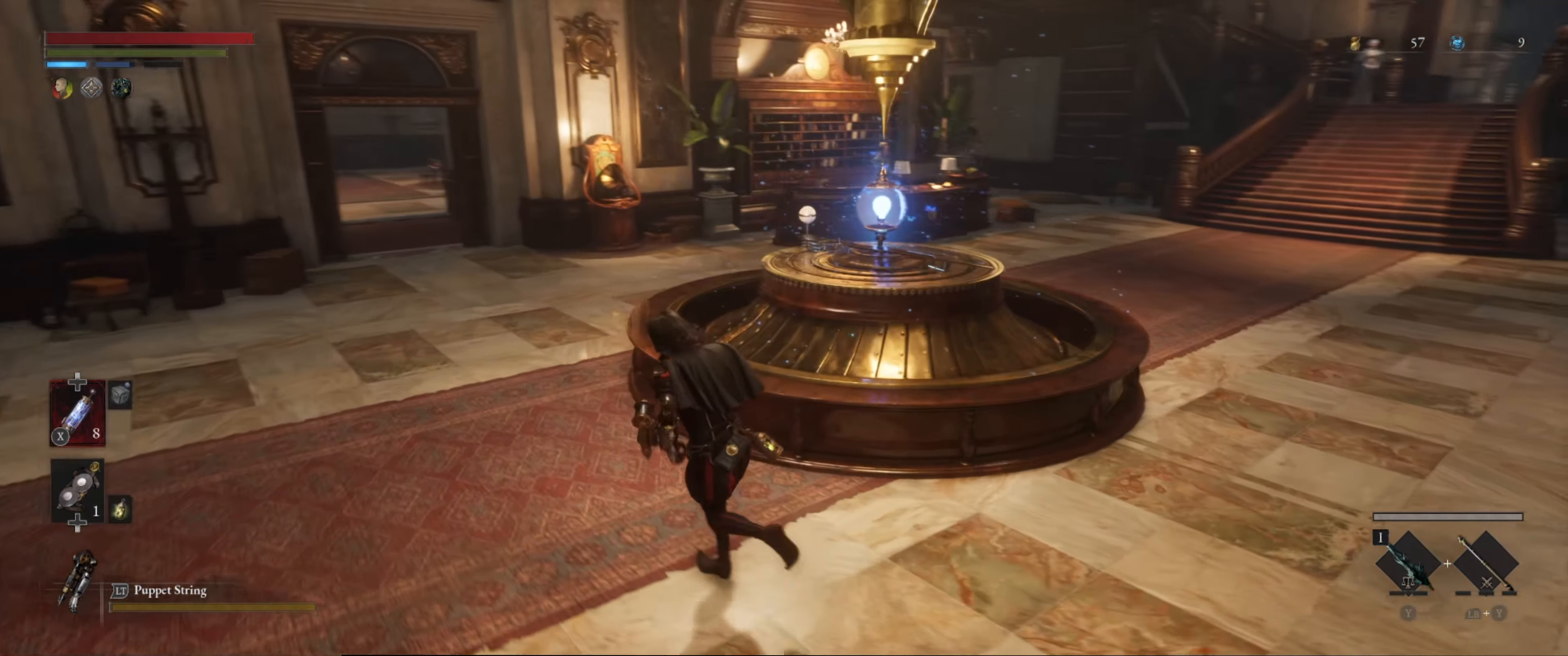
{"buttons": [], "left_stick": "up", "right_stick": "center", "events": [[216, "right_stick", "up-right"], [300, "left_stick", "up"], [383, "right_stick", "center"]]}
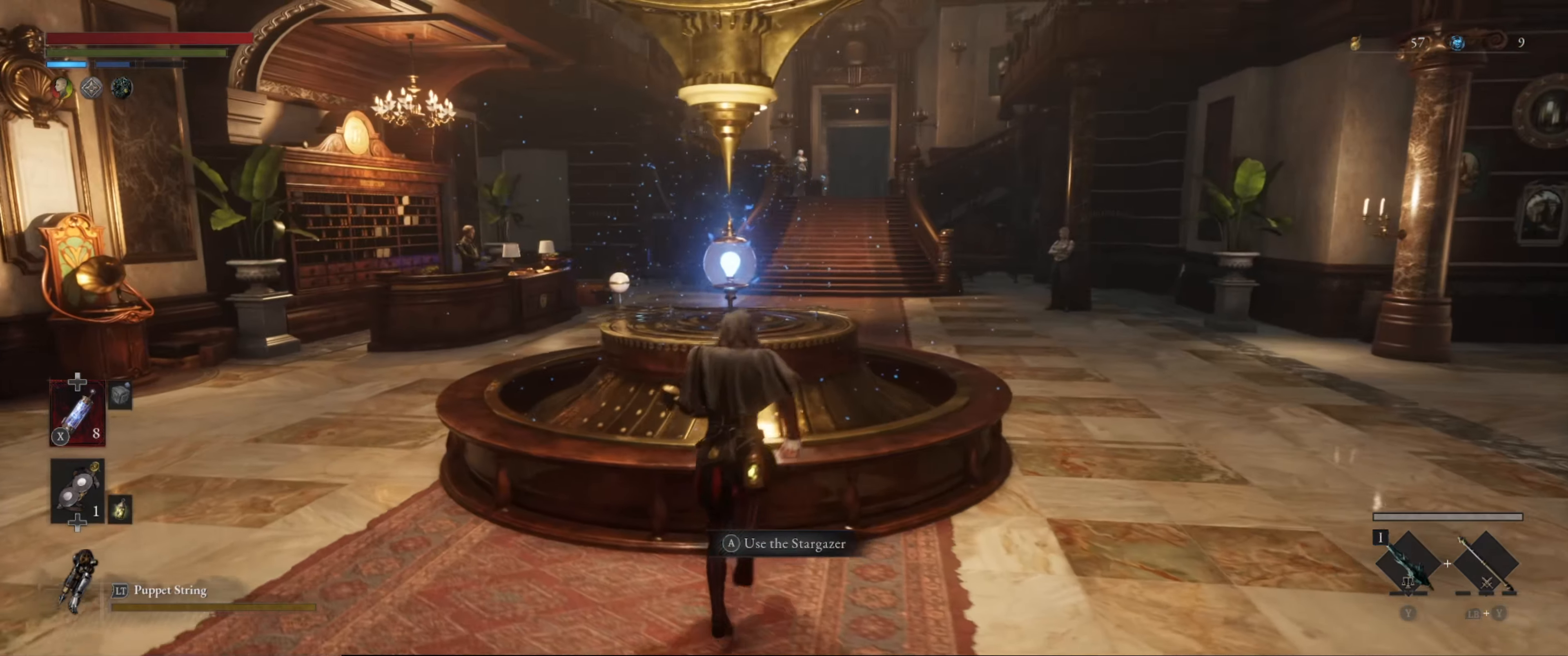
{"buttons": ["B"], "left_stick": "right", "right_stick": "center", "events": [[83, "left_stick", "center"], [300, "left_stick", "right"], [467, "B", "down"]]}
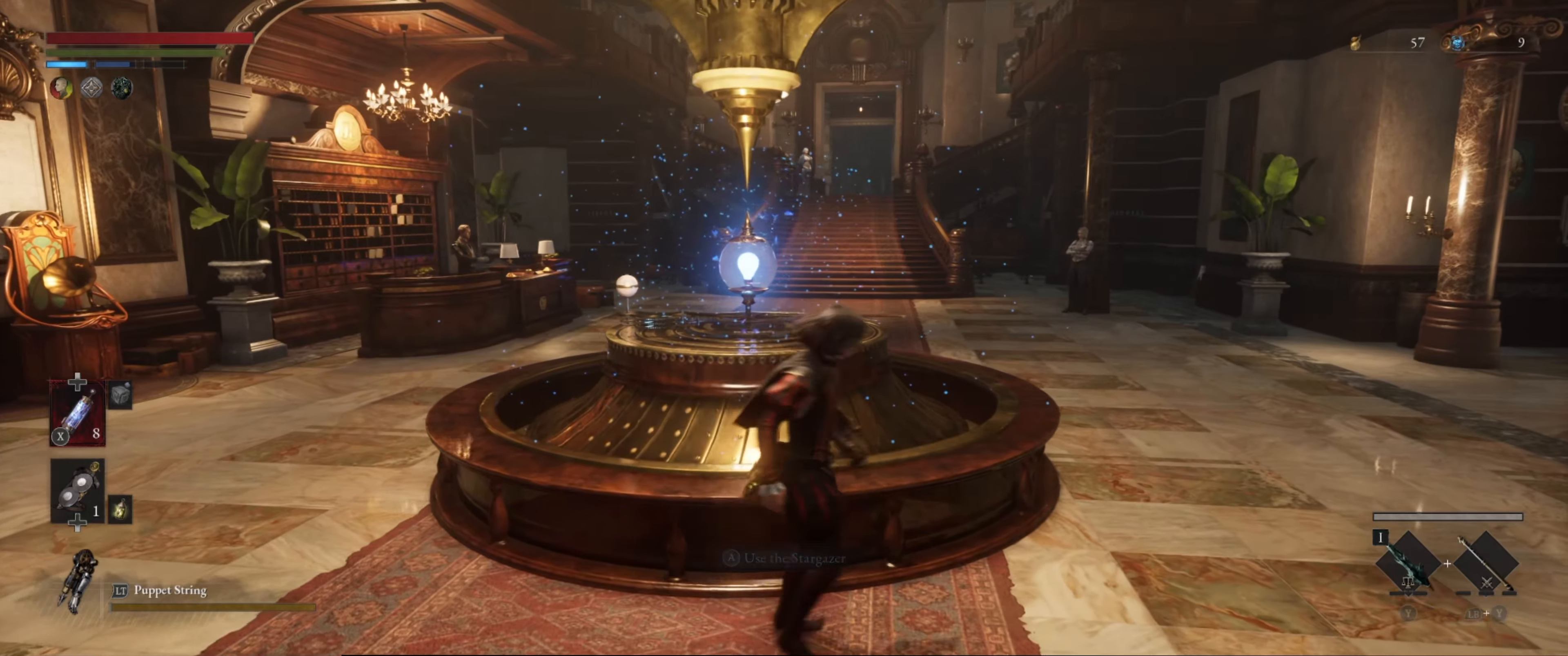
{"buttons": ["B"], "left_stick": "up-right", "right_stick": "center", "events": [[183, "left_stick", "up-right"]]}
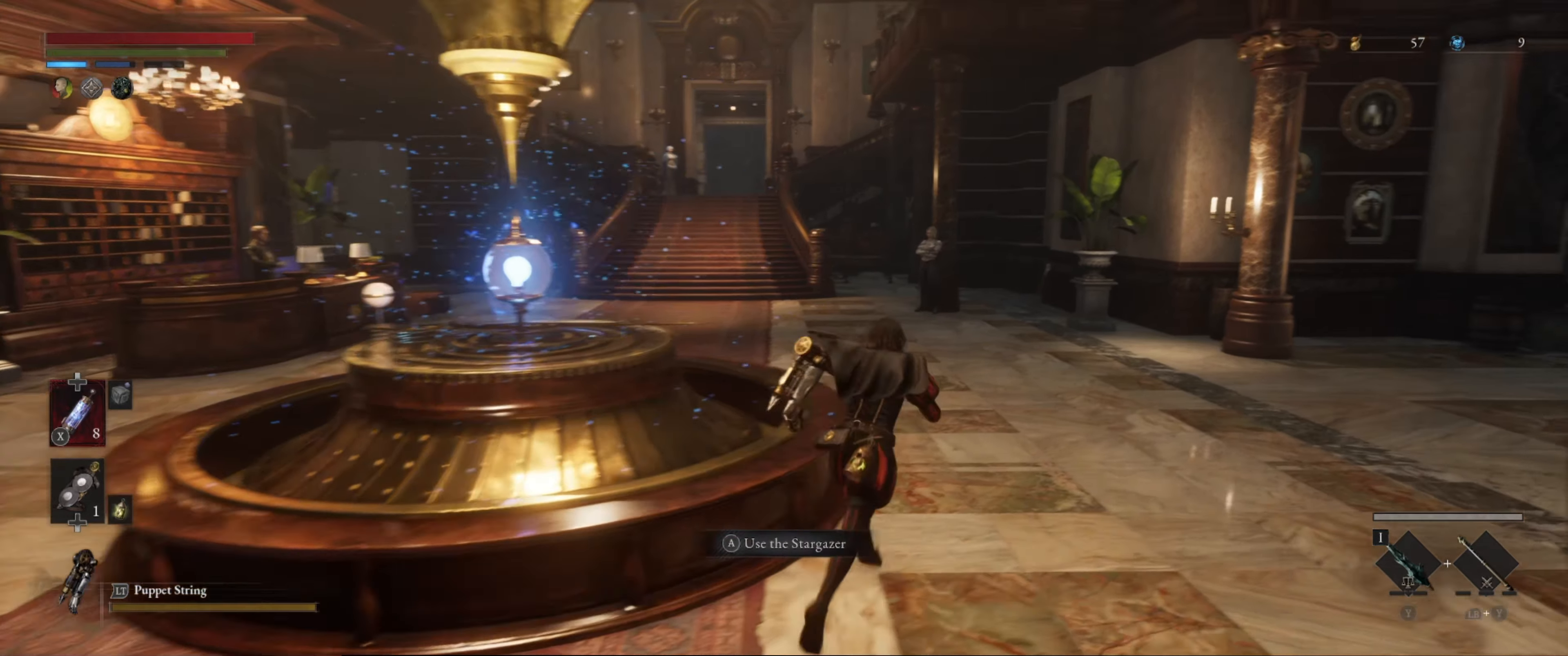
{"buttons": ["B"], "left_stick": "up", "right_stick": "center", "events": [[83, "left_stick", "up"]]}
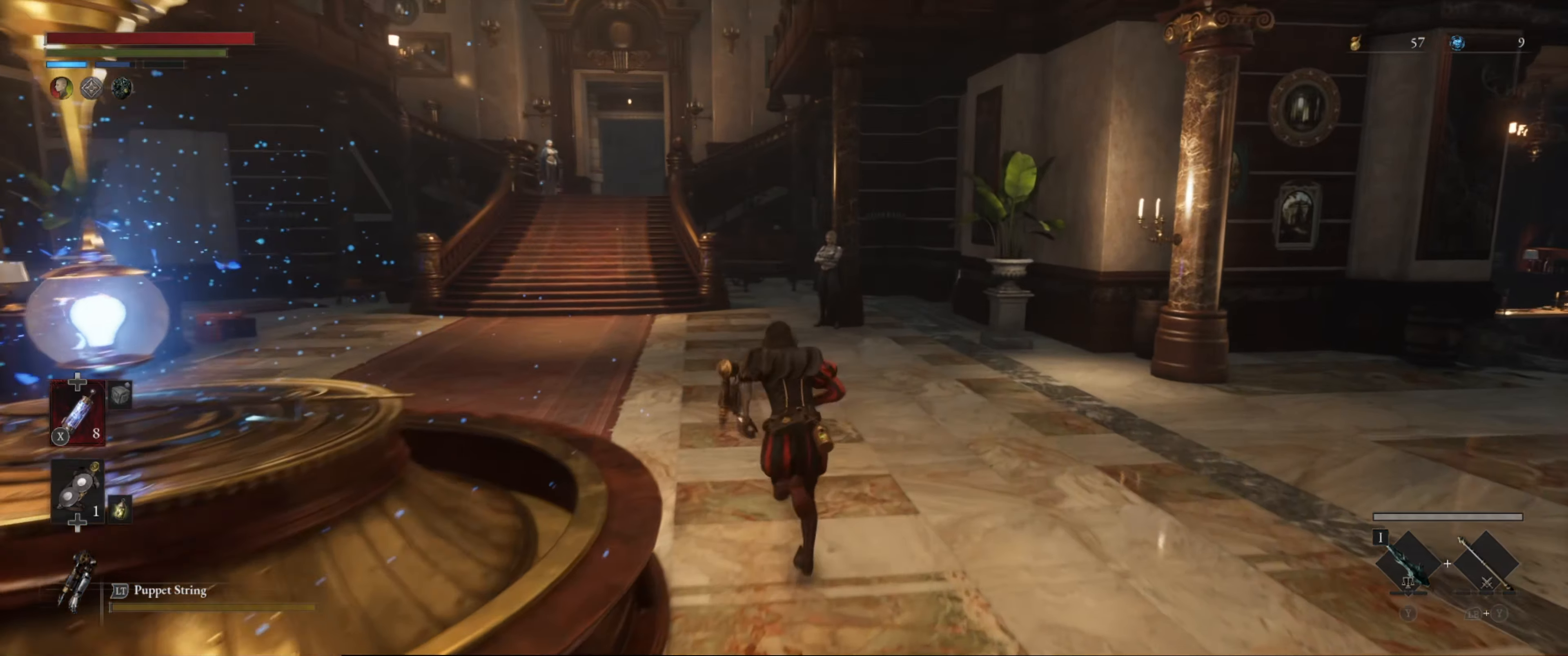
{"buttons": ["B"], "left_stick": "up", "right_stick": "center", "events": []}
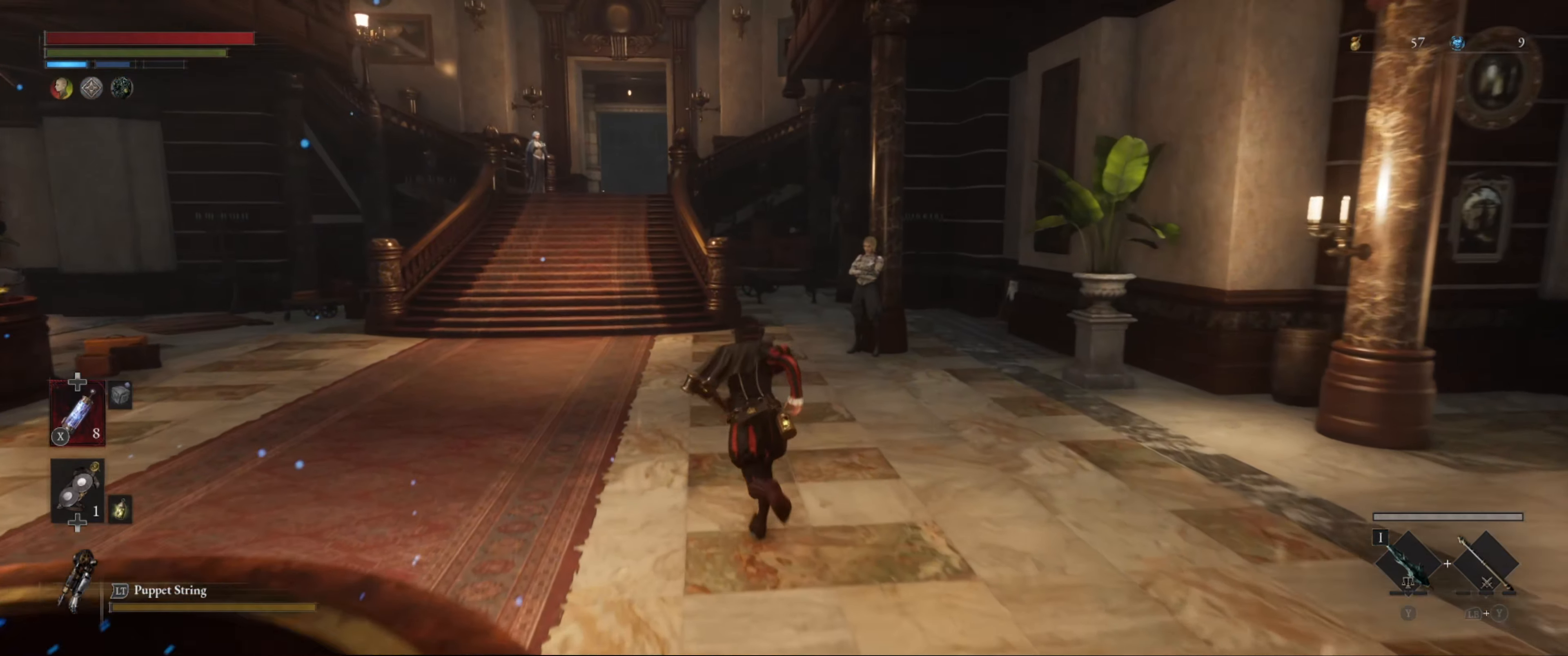
{"buttons": ["B"], "left_stick": "up", "right_stick": "center", "events": []}
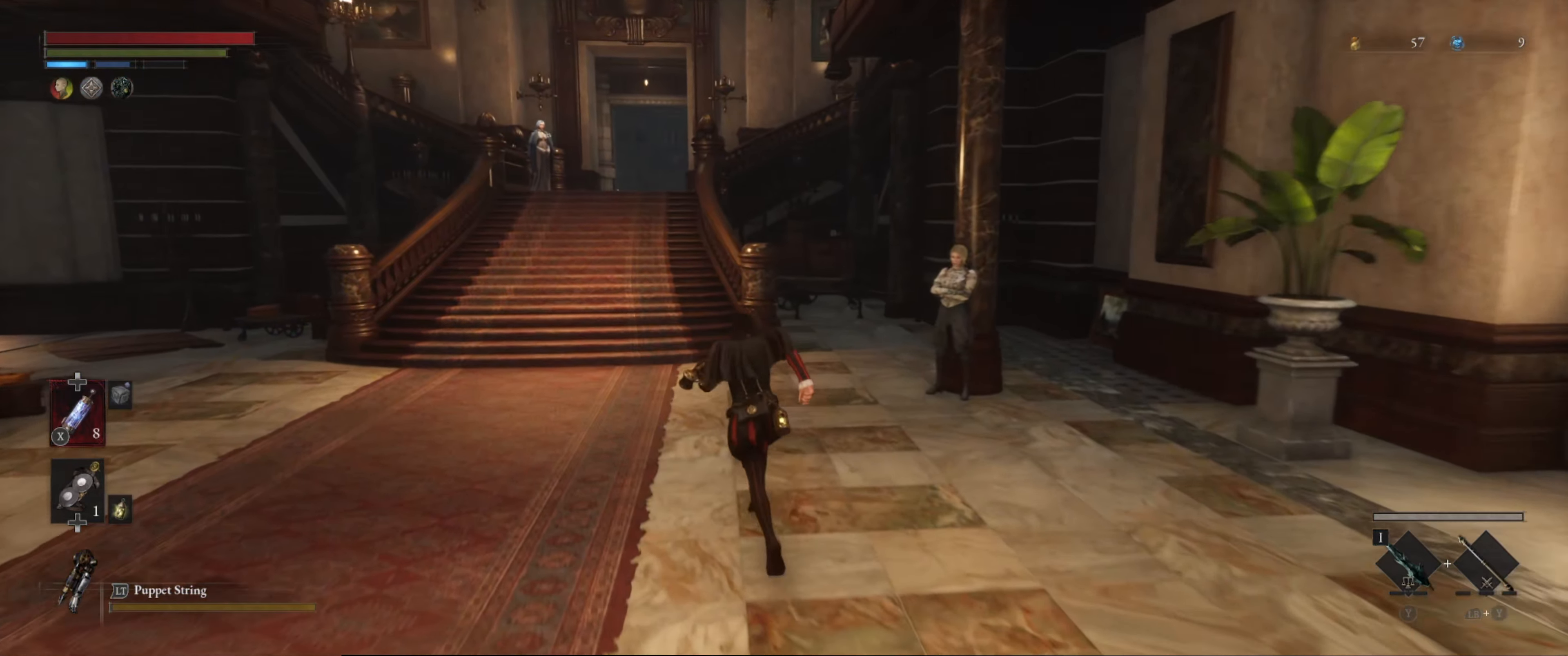
{"buttons": ["B"], "left_stick": "up", "right_stick": "center", "events": []}
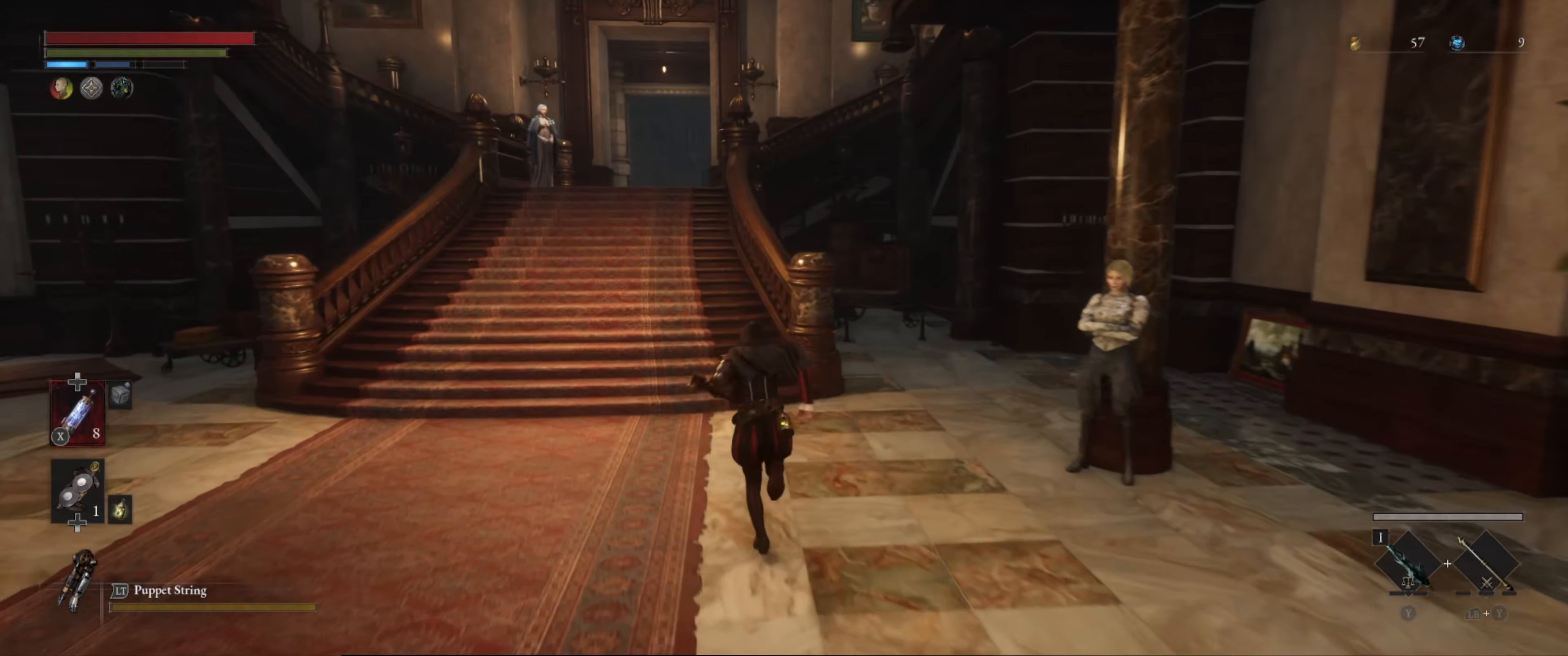
{"buttons": ["B"], "left_stick": "up", "right_stick": "center", "events": []}
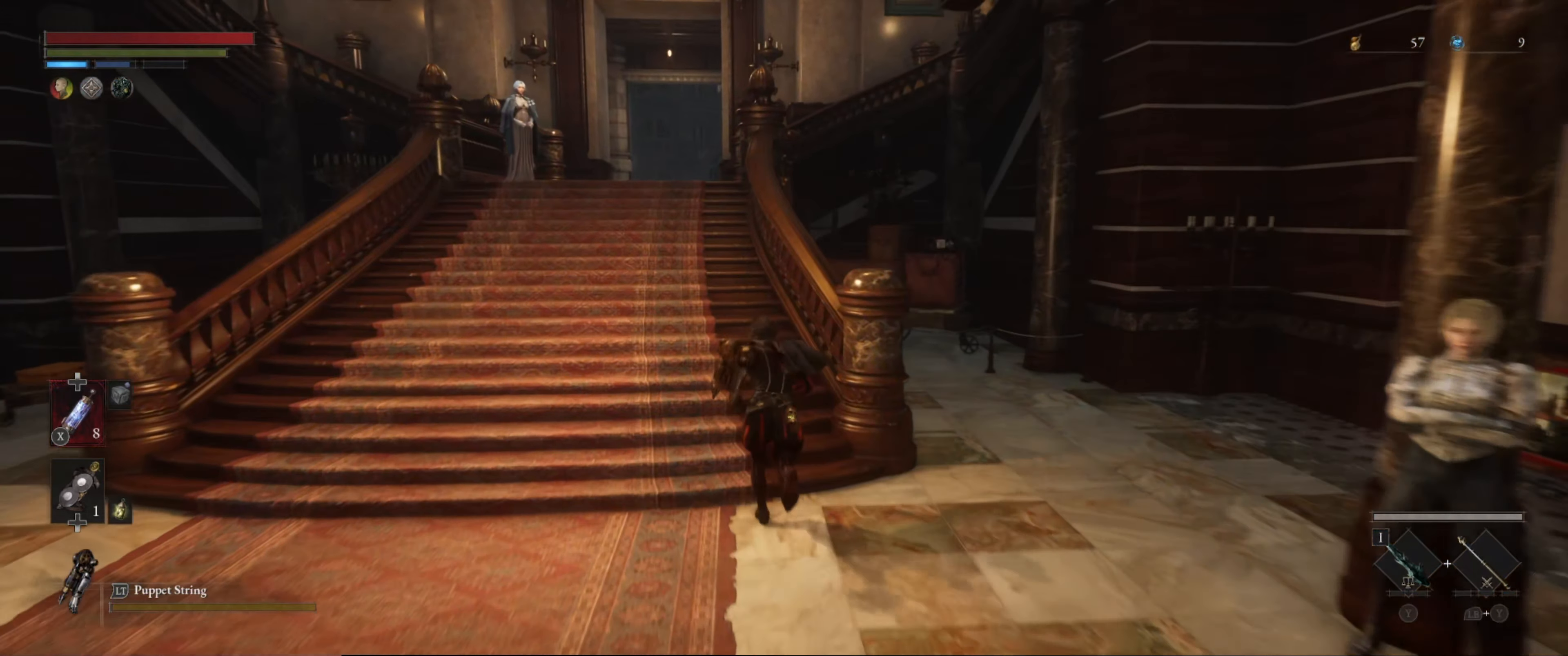
{"buttons": ["B"], "left_stick": "up", "right_stick": "center", "events": []}
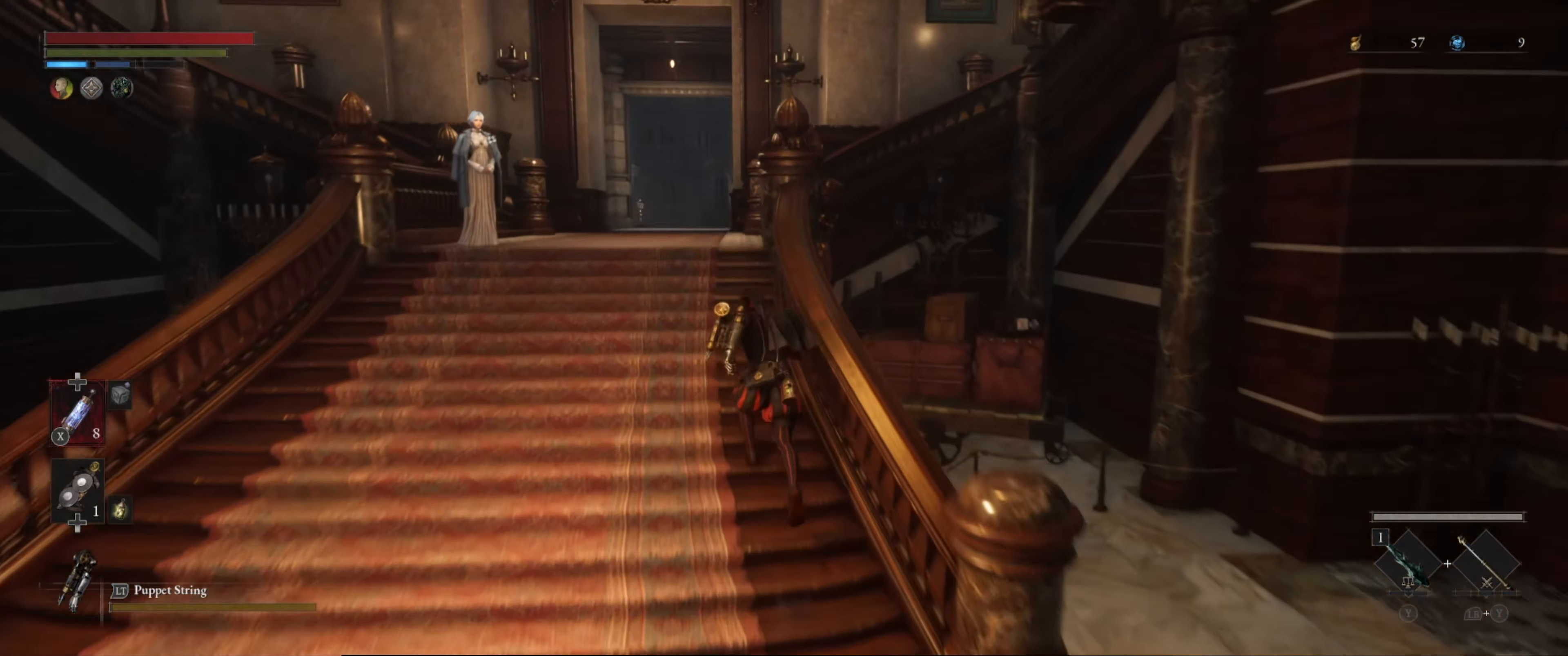
{"buttons": ["B"], "left_stick": "up", "right_stick": "center", "events": []}
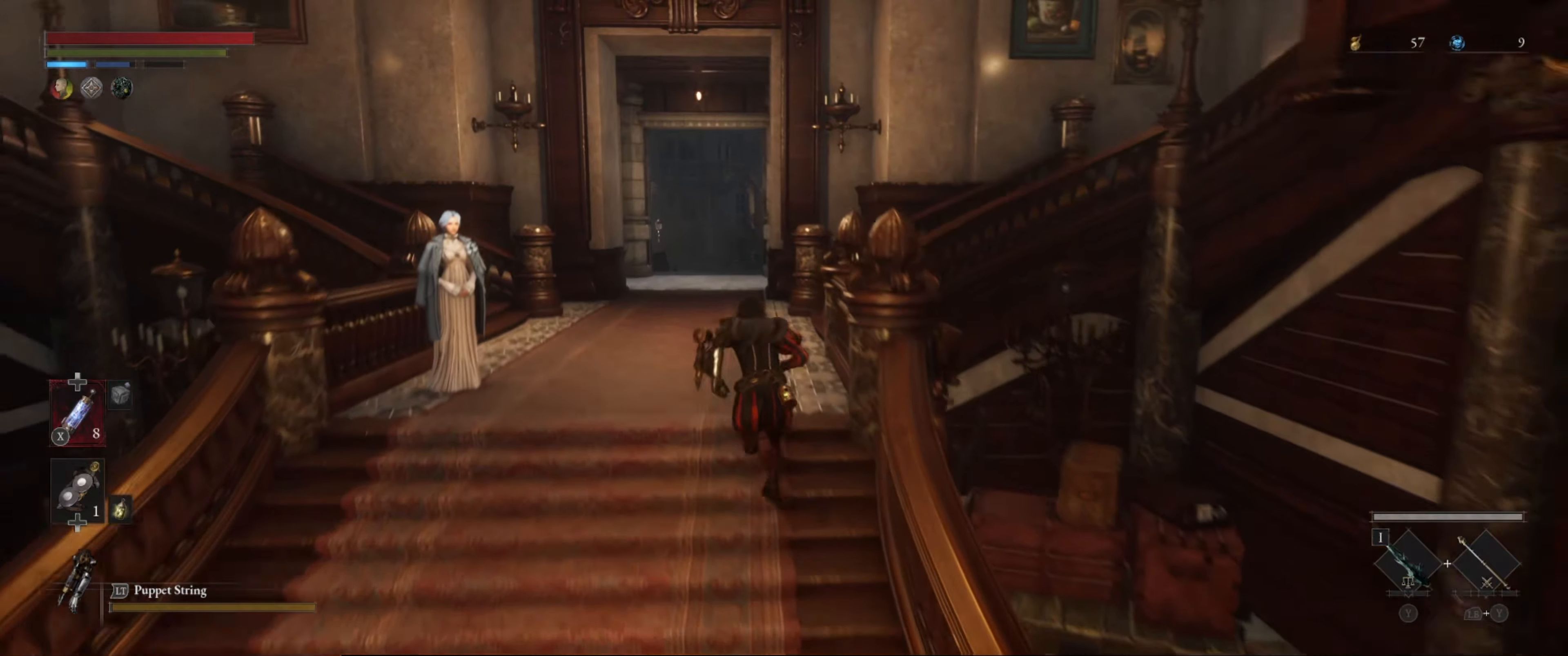
{"buttons": ["B"], "left_stick": "up", "right_stick": "center", "events": [[17, "right_stick", "right"], [434, "right_stick", "center"]]}
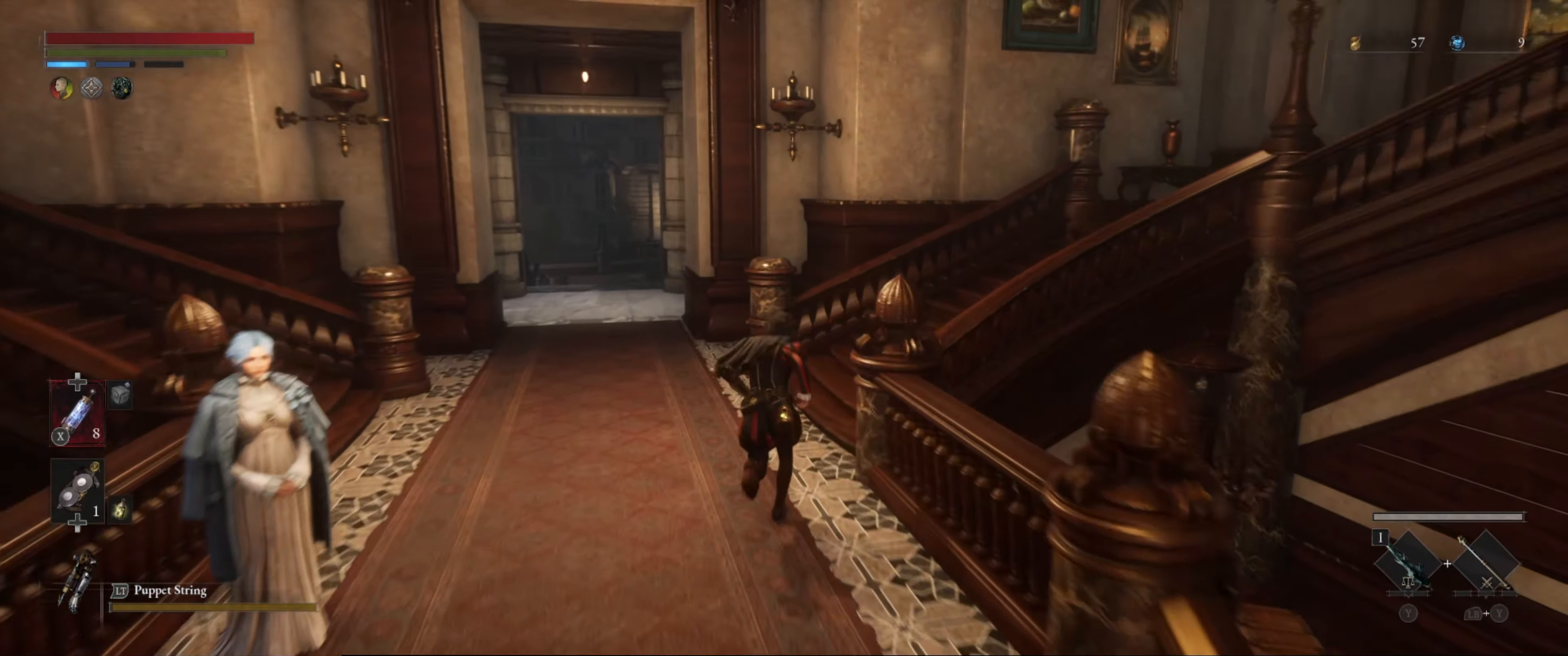
{"buttons": ["B"], "left_stick": "up-right", "right_stick": "right", "events": [[167, "left_stick", "up-right"], [350, "right_stick", "right"]]}
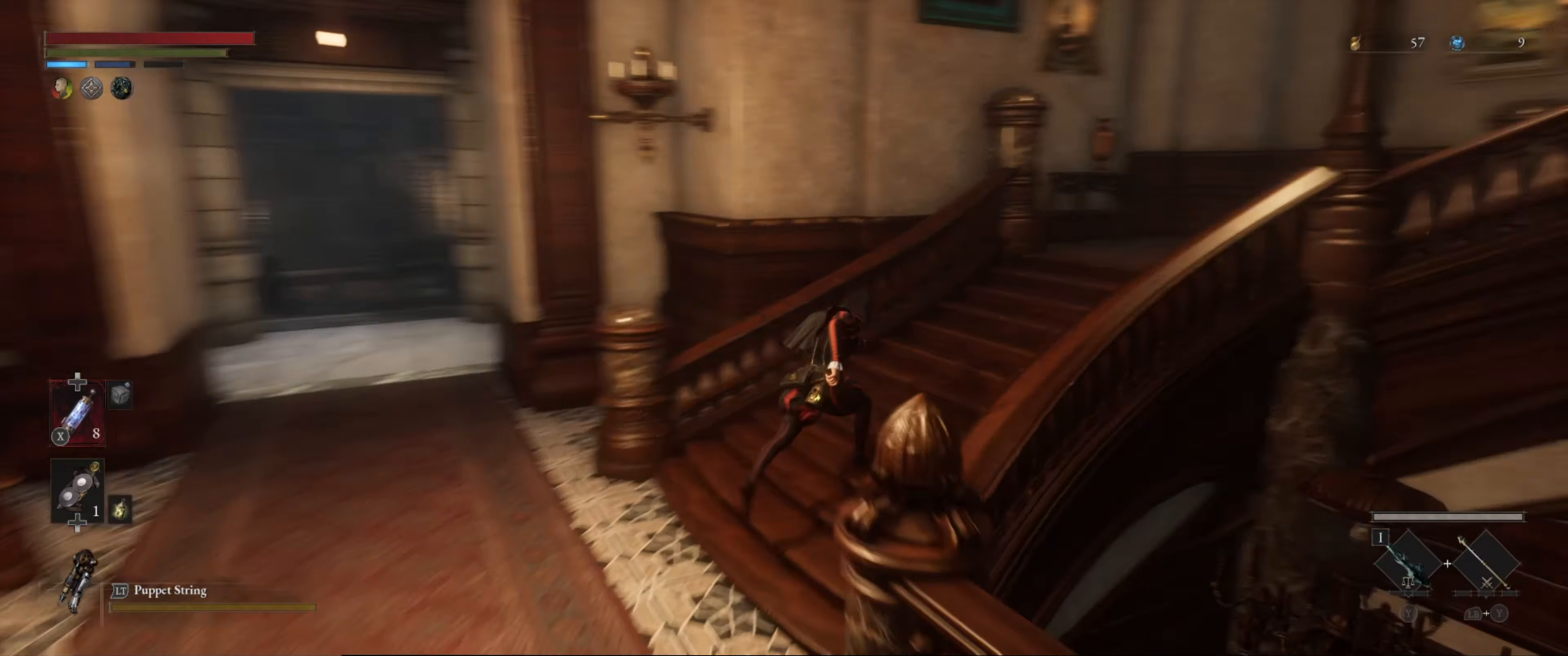
{"buttons": ["B"], "left_stick": "up-right", "right_stick": "right", "events": [[184, "right_stick", "center"], [317, "right_stick", "right"]]}
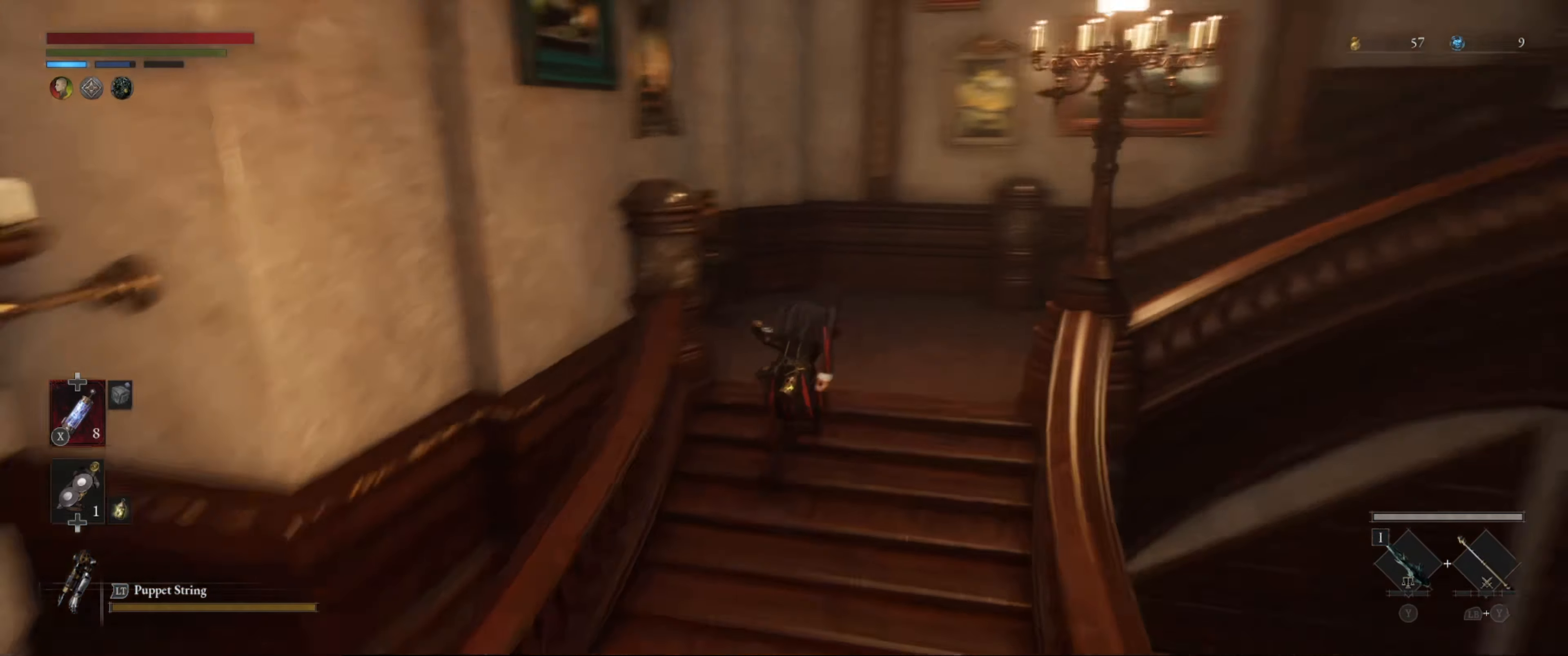
{"buttons": ["B"], "left_stick": "up", "right_stick": "center", "events": [[367, "right_stick", "center"], [400, "left_stick", "up"]]}
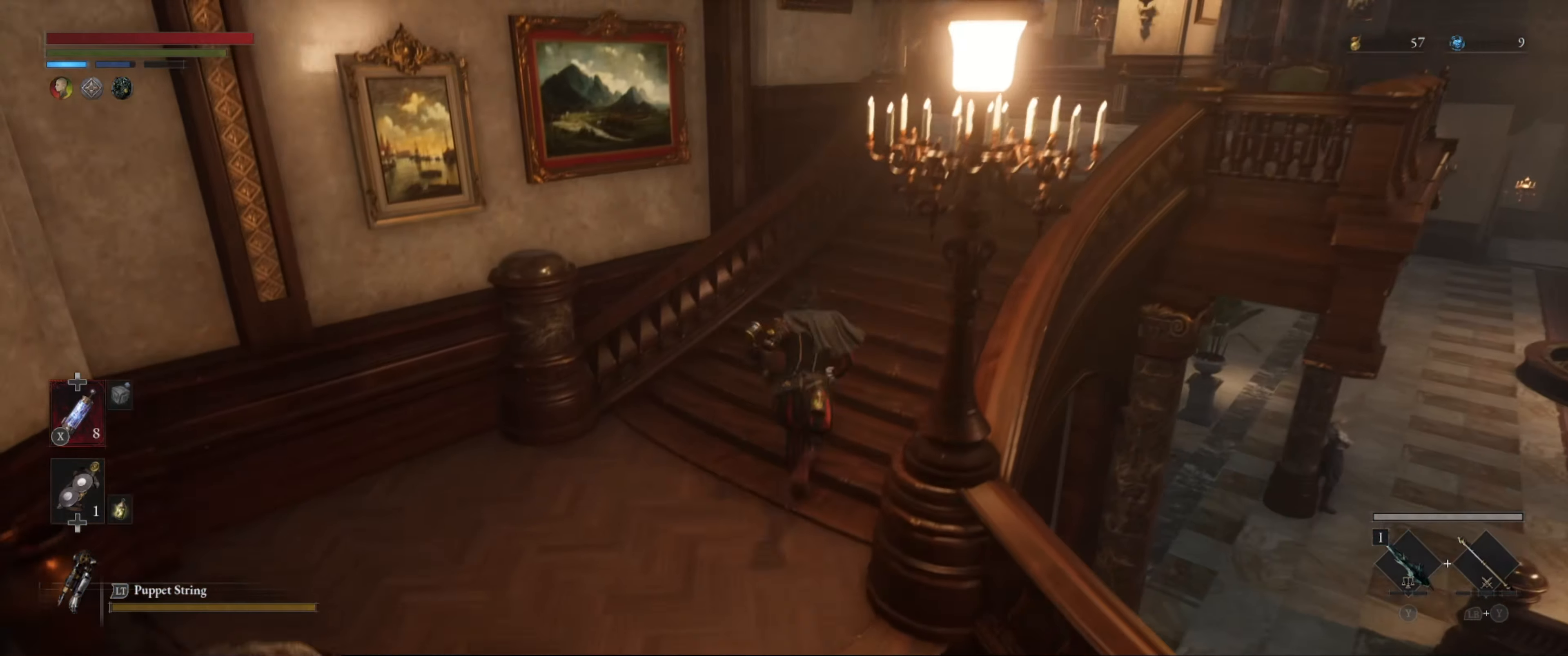
{"buttons": ["B"], "left_stick": "up", "right_stick": "center", "events": [[84, "right_stick", "right"], [267, "right_stick", "center"]]}
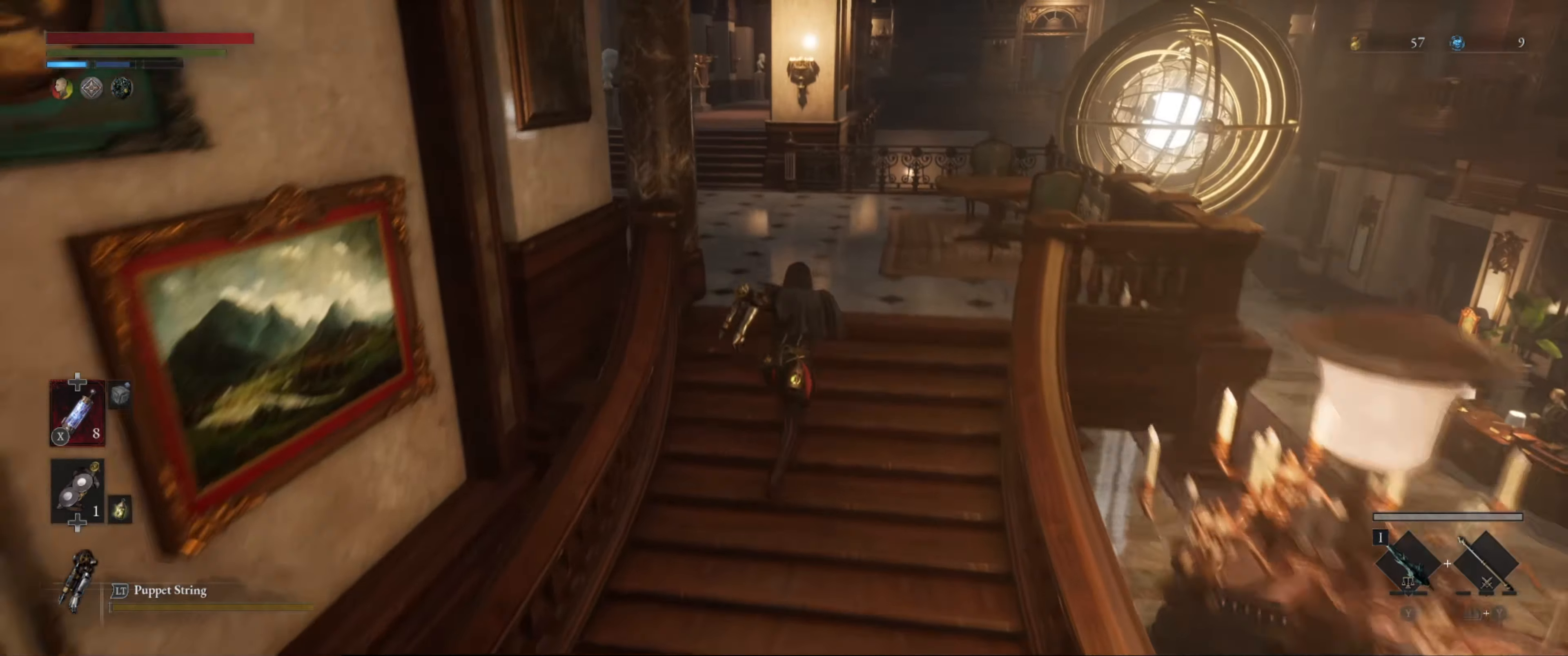
{"buttons": ["B"], "left_stick": "up", "right_stick": "up", "events": [[417, "right_stick", "up"]]}
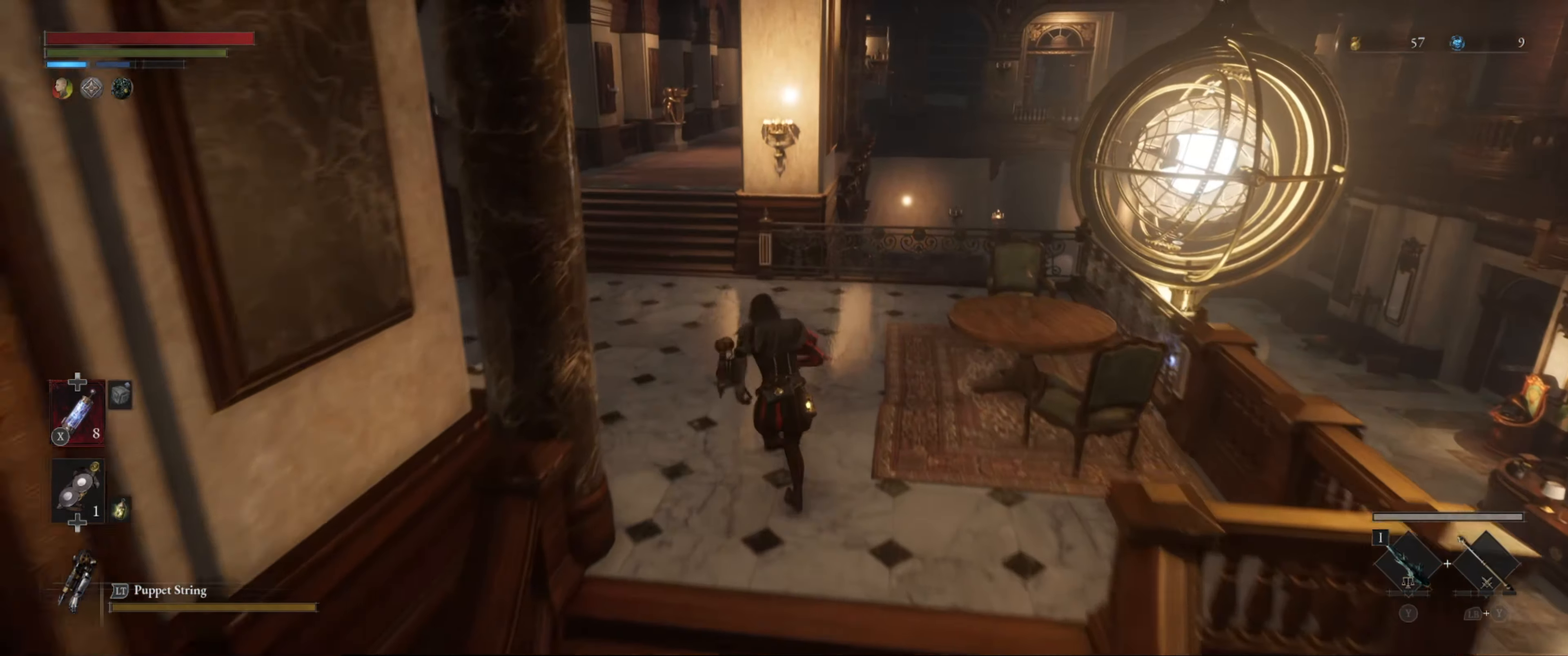
{"buttons": ["B"], "left_stick": "up", "right_stick": "center", "events": [[200, "right_stick", "center"]]}
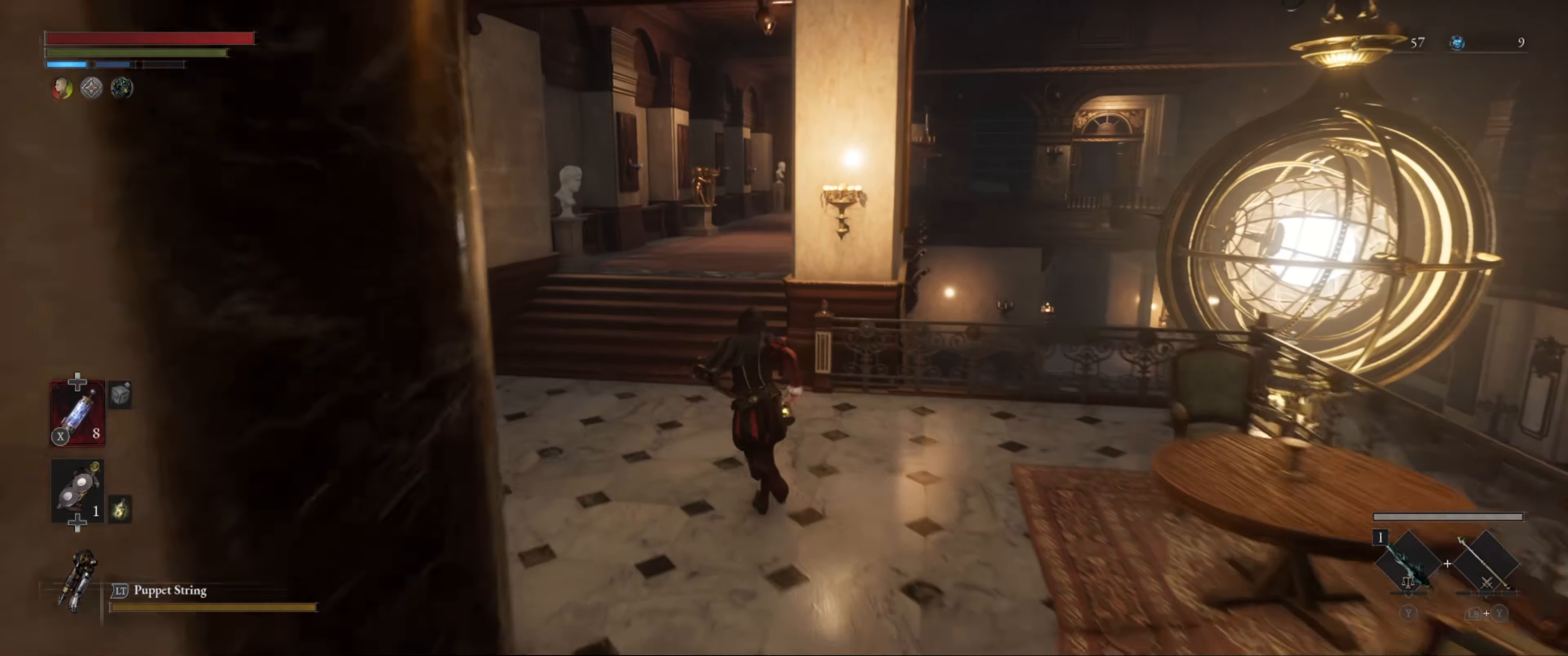
{"buttons": ["B"], "left_stick": "up", "right_stick": "center", "events": []}
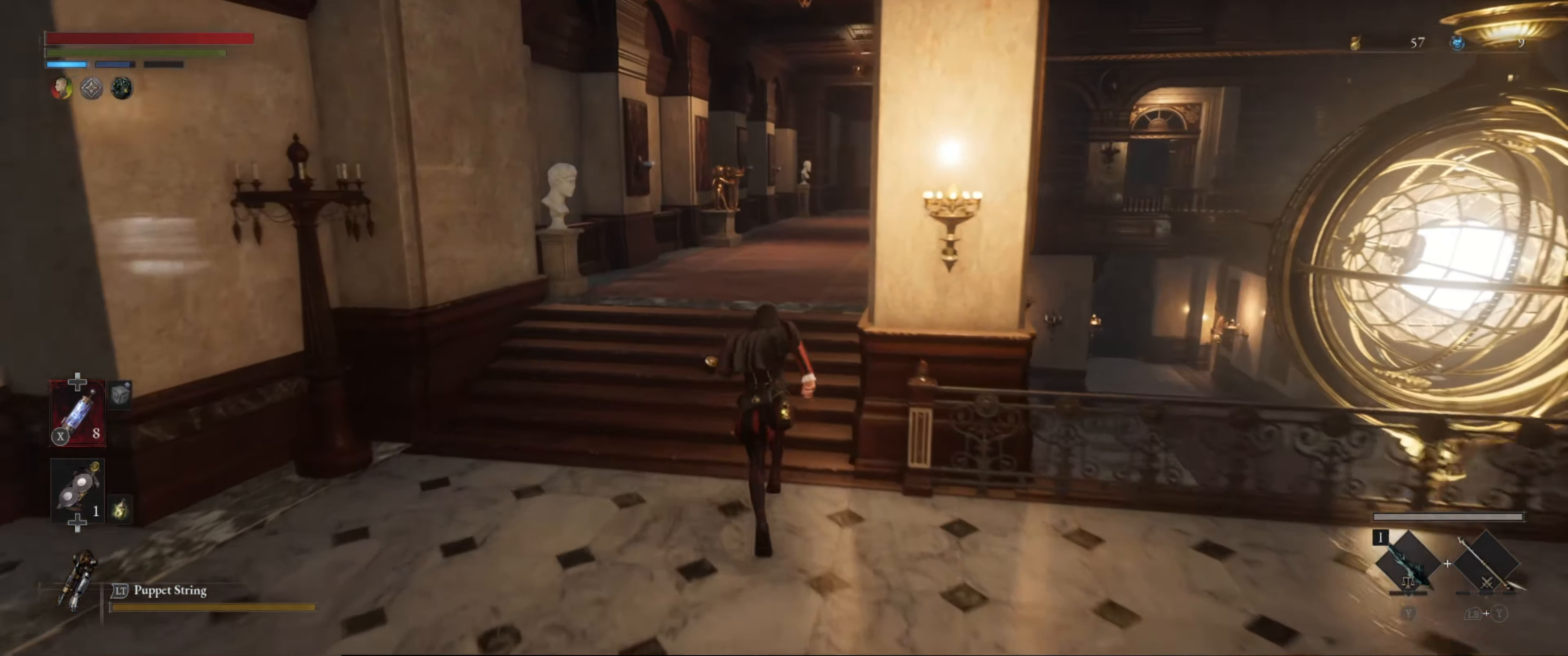
{"buttons": ["B"], "left_stick": "up", "right_stick": "center", "events": []}
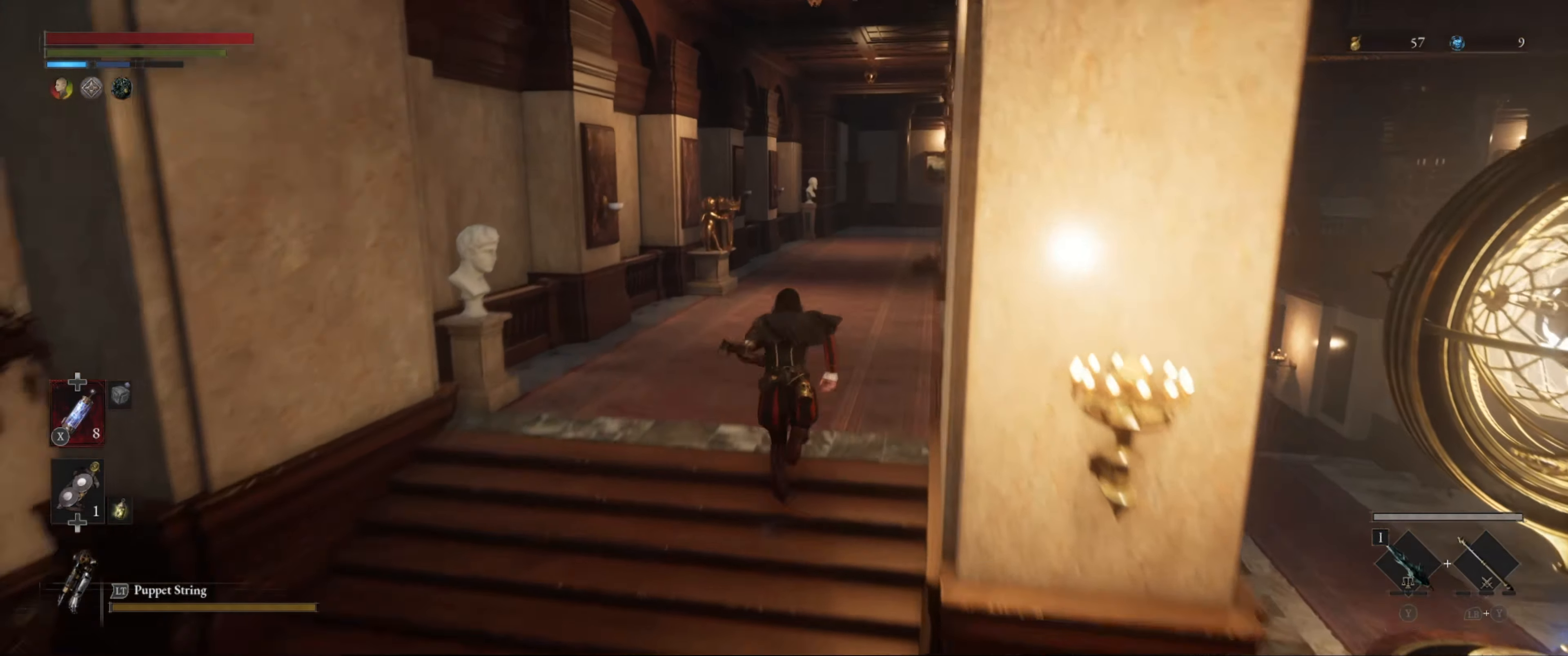
{"buttons": ["B"], "left_stick": "up", "right_stick": "center", "events": []}